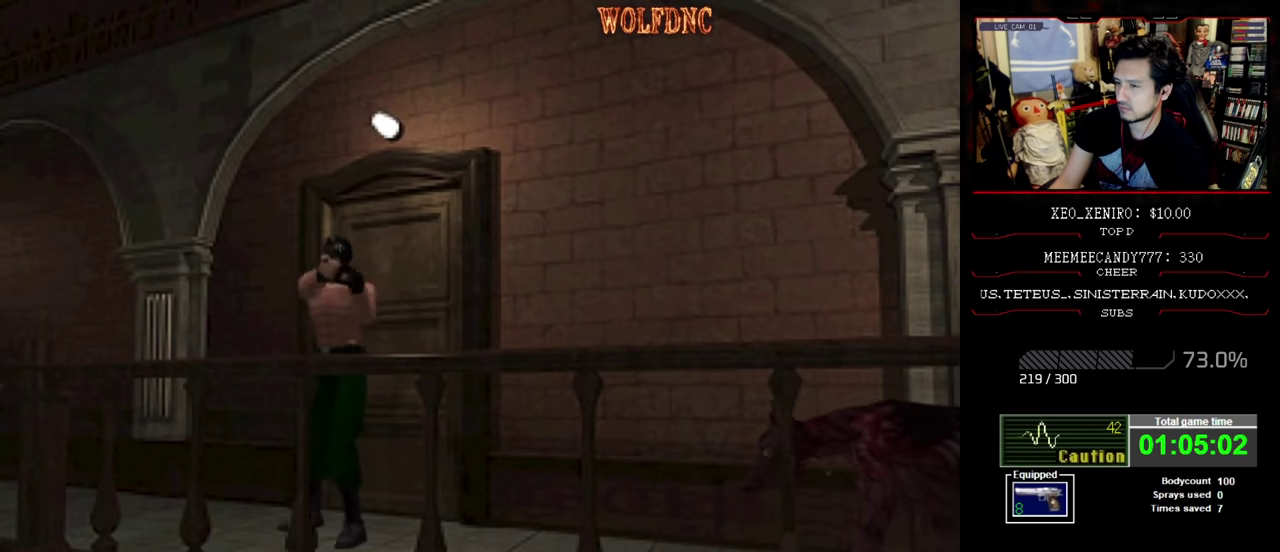
Gameplay with a controller (PlayStation layout); each line is a JSON object with the inputs held at the frame after it (dt_ms = milliseconds from this image to that frame). "events" lists button and stick changes between this image and that frame as [ms after this image, input, new state], when the widget could be followed in between. Not read: L3 R3.
{"dt_ms": 500, "buttons": ["CROSS", "R1"], "events": [[383, "DPAD_LEFT", "up"], [433, "CROSS", "down"]]}
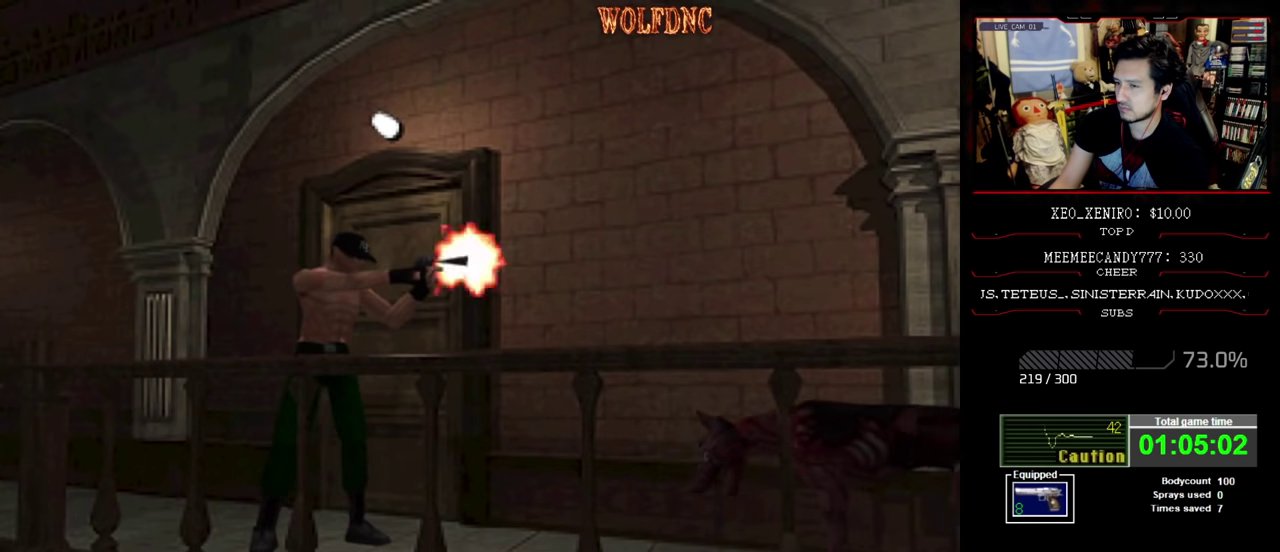
{"dt_ms": 500, "buttons": ["R1", "DPAD_RIGHT"], "events": [[67, "CROSS", "up"], [117, "CROSS", "down"], [117, "DPAD_RIGHT", "down"], [217, "CROSS", "up"], [267, "CROSS", "down"], [267, "DPAD_RIGHT", "up"], [350, "CROSS", "up"], [450, "DPAD_RIGHT", "down"]]}
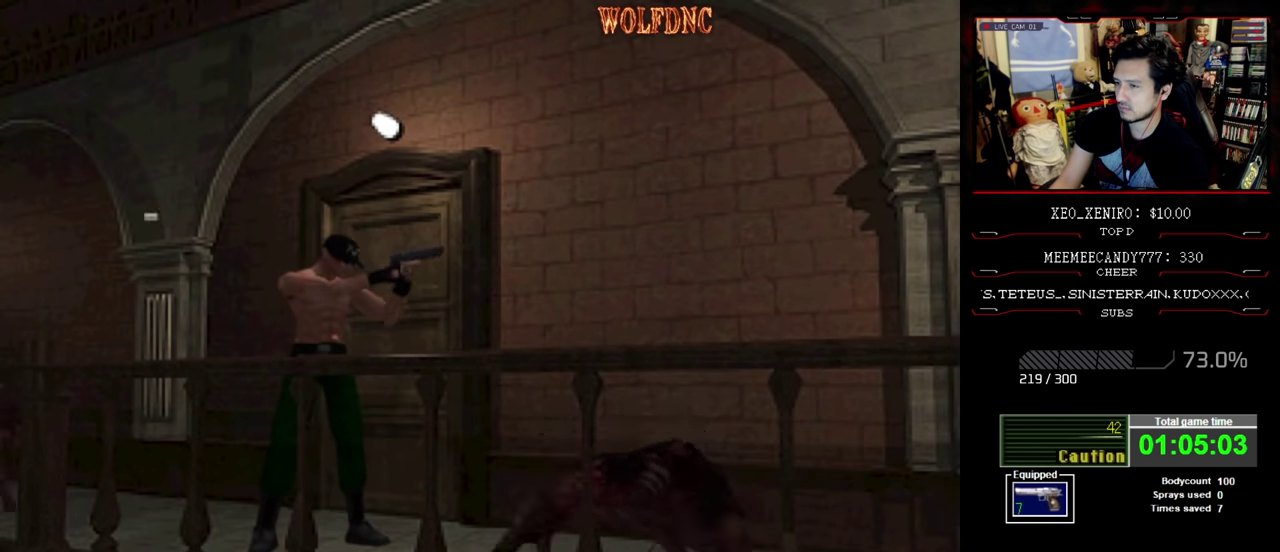
{"dt_ms": 500, "buttons": ["R1"], "events": [[333, "DPAD_RIGHT", "up"]]}
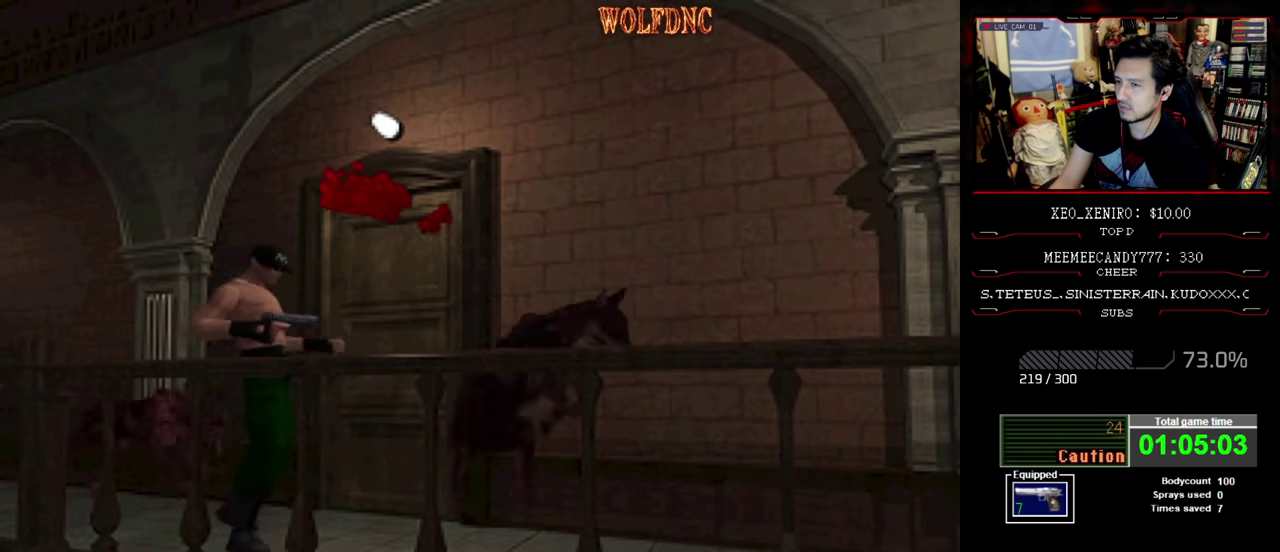
{"dt_ms": 500, "buttons": ["CROSS", "R1", "DPAD_DOWN"], "events": [[433, "CROSS", "down"], [483, "DPAD_DOWN", "down"]]}
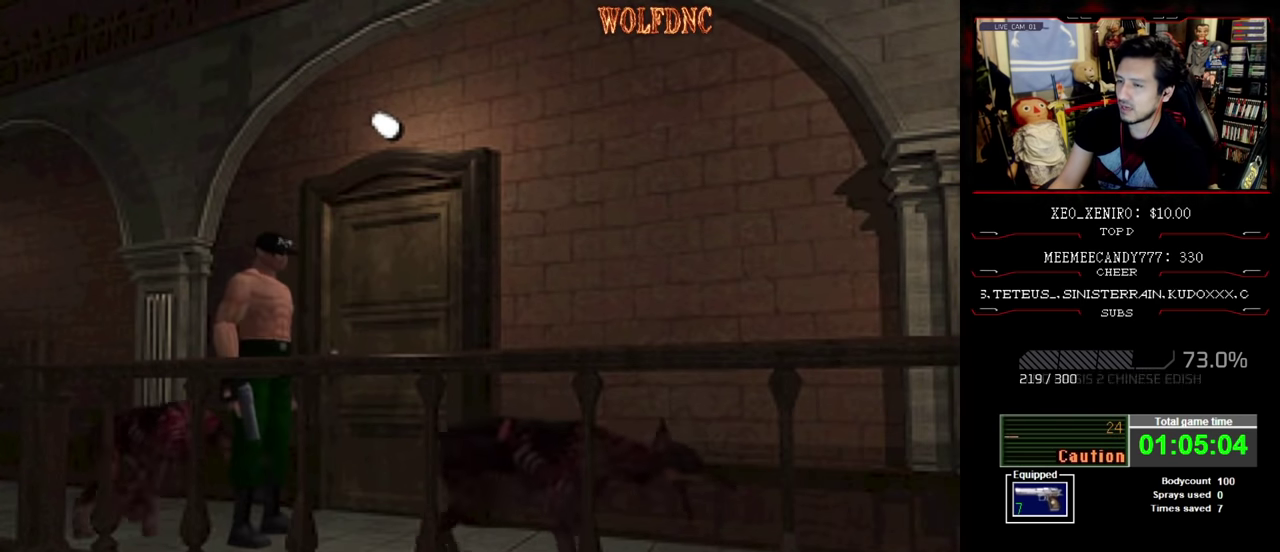
{"dt_ms": 500, "buttons": ["CROSS", "R1"], "events": [[117, "DPAD_DOWN", "up"]]}
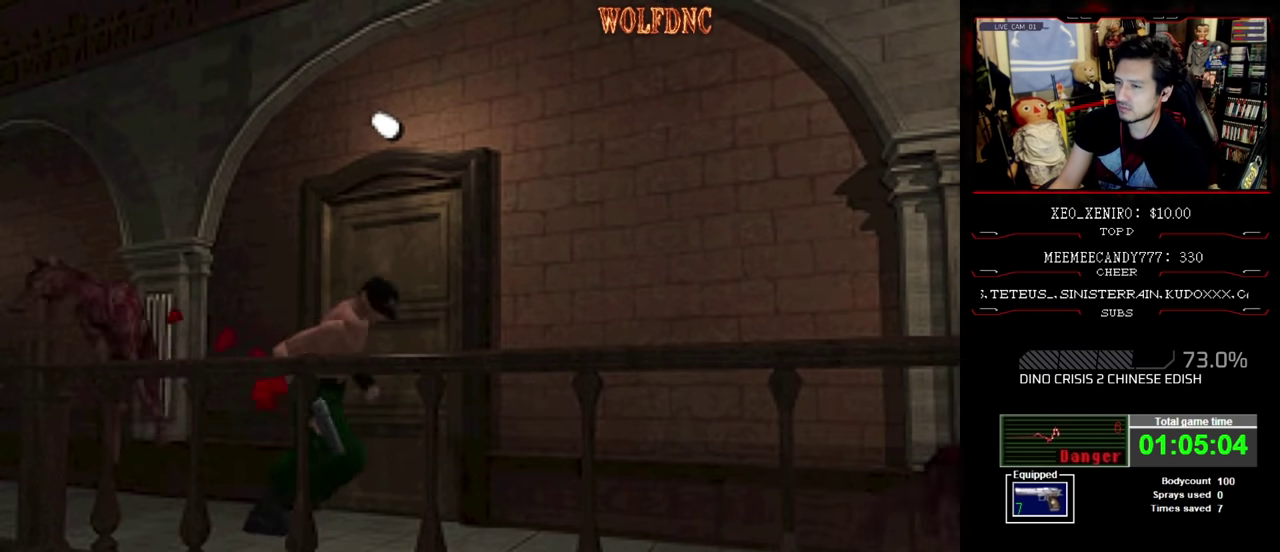
{"dt_ms": 500, "buttons": ["DPAD_UP"], "events": [[217, "CROSS", "up"], [317, "R1", "up"], [417, "DPAD_UP", "down"]]}
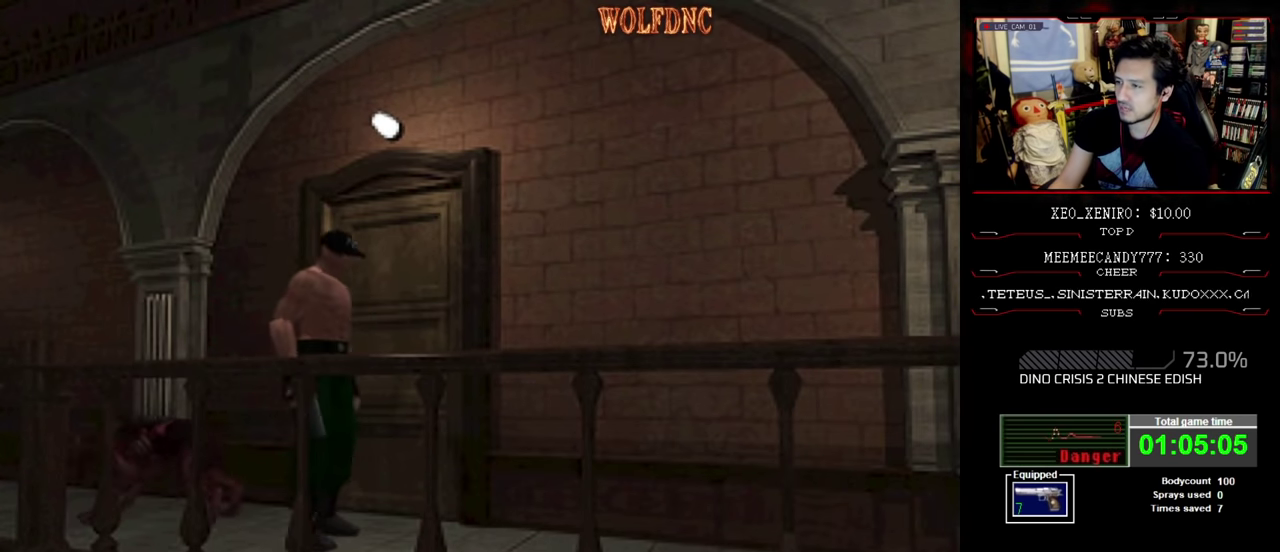
{"dt_ms": 500, "buttons": [], "events": [[17, "DPAD_RIGHT", "down"], [100, "SQUARE", "down"], [150, "DPAD_RIGHT", "up"], [250, "CIRCLE", "down"], [333, "DPAD_UP", "up"], [333, "SQUARE", "up"], [384, "CIRCLE", "up"]]}
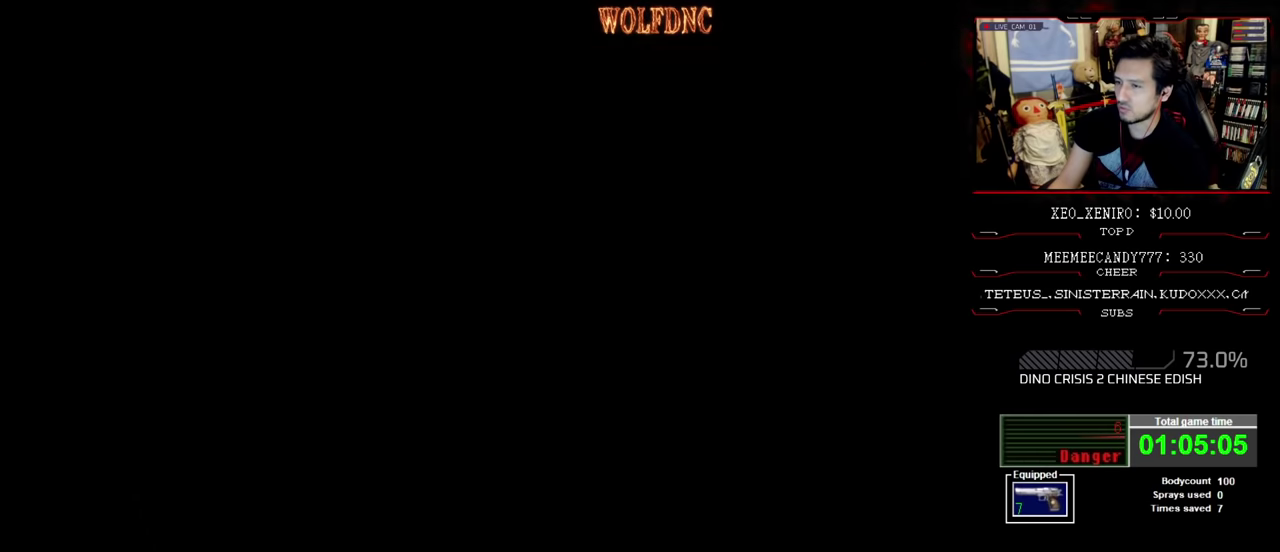
{"dt_ms": 500, "buttons": ["DPAD_RIGHT"], "events": [[367, "DPAD_DOWN", "down"], [450, "DPAD_DOWN", "up"], [500, "DPAD_RIGHT", "down"]]}
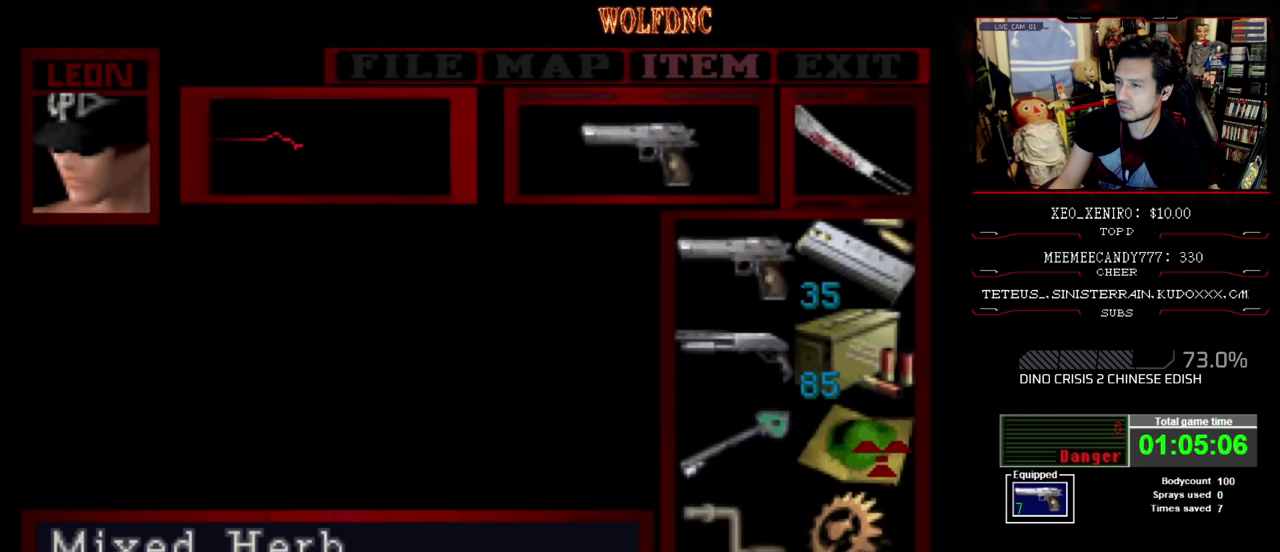
{"dt_ms": 500, "buttons": ["CROSS"], "events": [[84, "CROSS", "down"], [84, "DPAD_RIGHT", "up"]]}
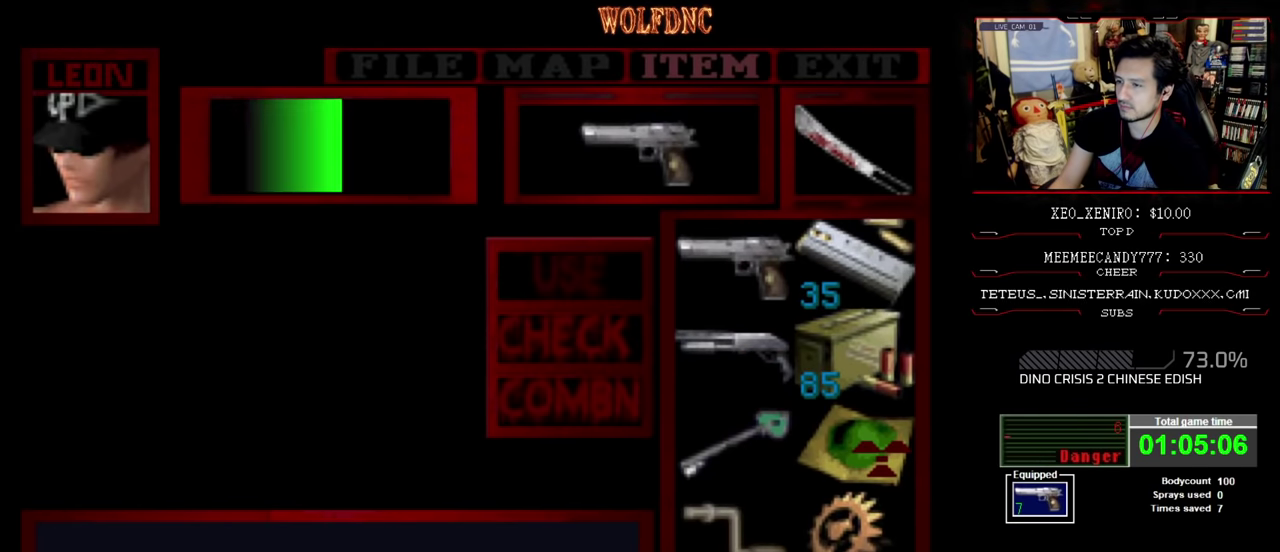
{"dt_ms": 500, "buttons": [], "events": [[200, "CROSS", "up"]]}
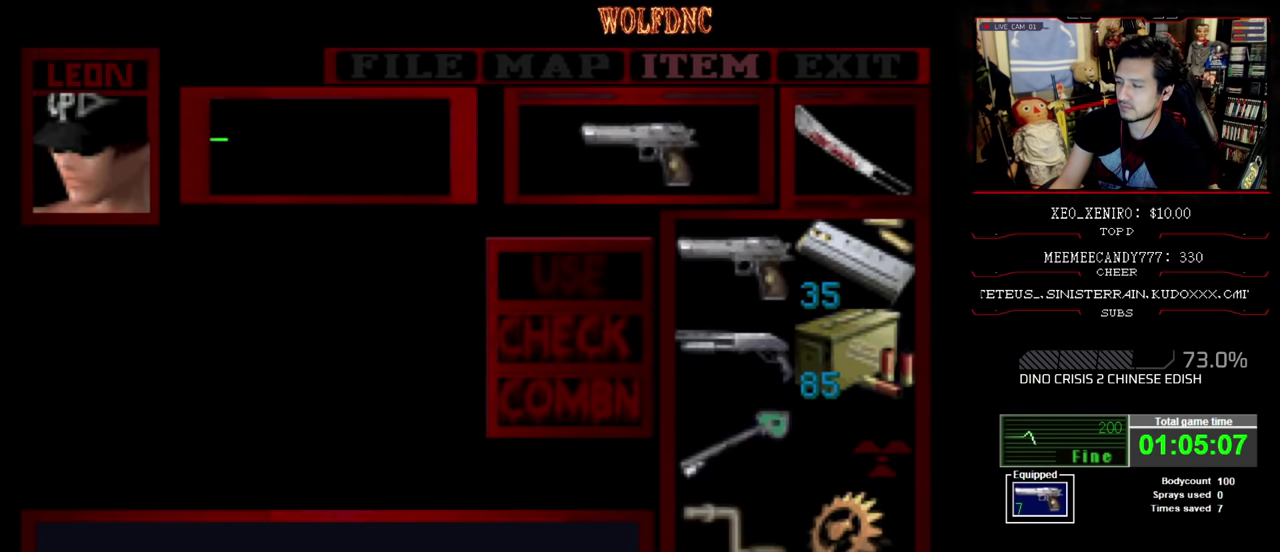
{"dt_ms": 500, "buttons": ["CIRCLE"], "events": [[34, "CIRCLE", "down"], [117, "CIRCLE", "up"], [167, "CIRCLE", "down"], [267, "CIRCLE", "up"], [500, "CIRCLE", "down"]]}
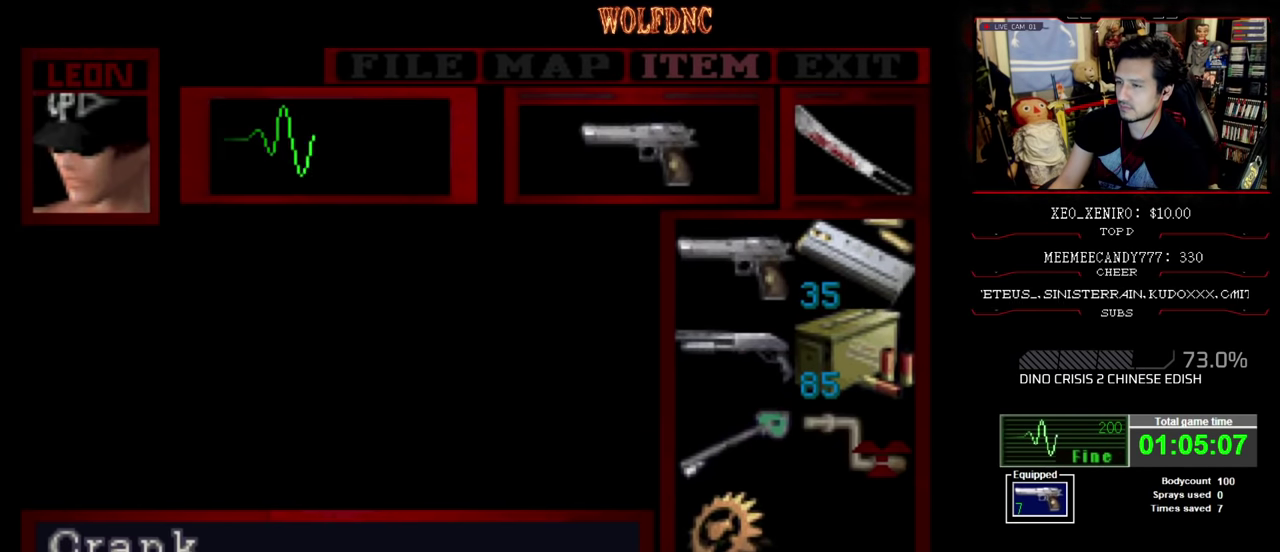
{"dt_ms": 500, "buttons": ["SQUARE", "R1"], "events": [[100, "CIRCLE", "up"], [234, "DPAD_RIGHT", "down"], [267, "DPAD_UP", "down"], [267, "SQUARE", "down"], [417, "R1", "down"], [467, "DPAD_RIGHT", "up"], [467, "DPAD_UP", "up"]]}
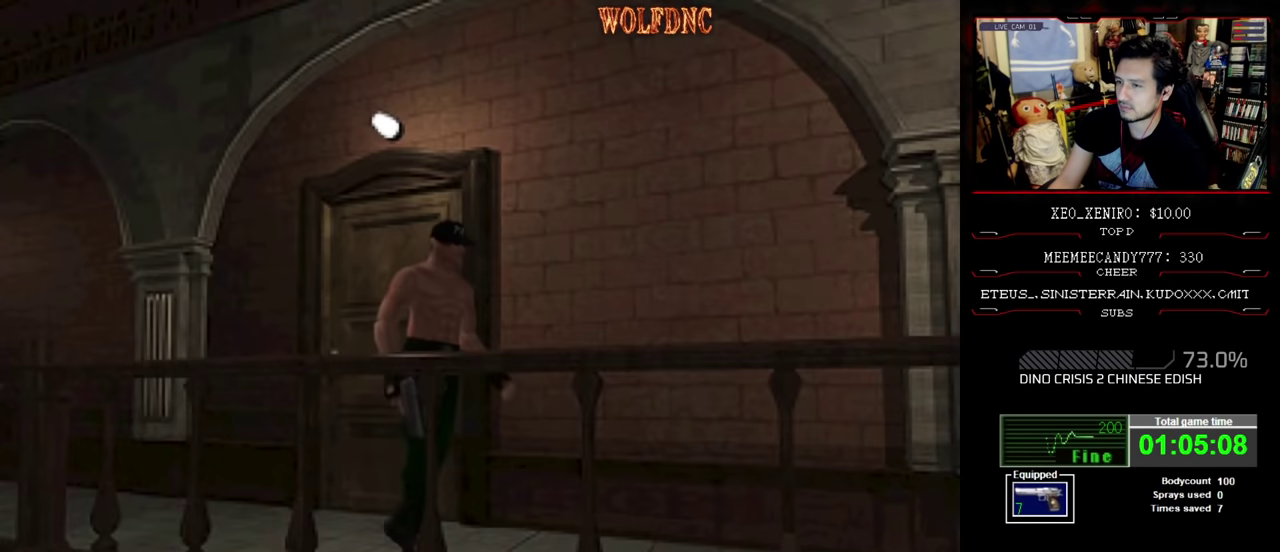
{"dt_ms": 1000, "buttons": ["R1"], "events": [[17, "SQUARE", "up"], [434, "CROSS", "down"], [717, "CROSS", "up"], [767, "CROSS", "down"], [900, "CROSS", "up"]]}
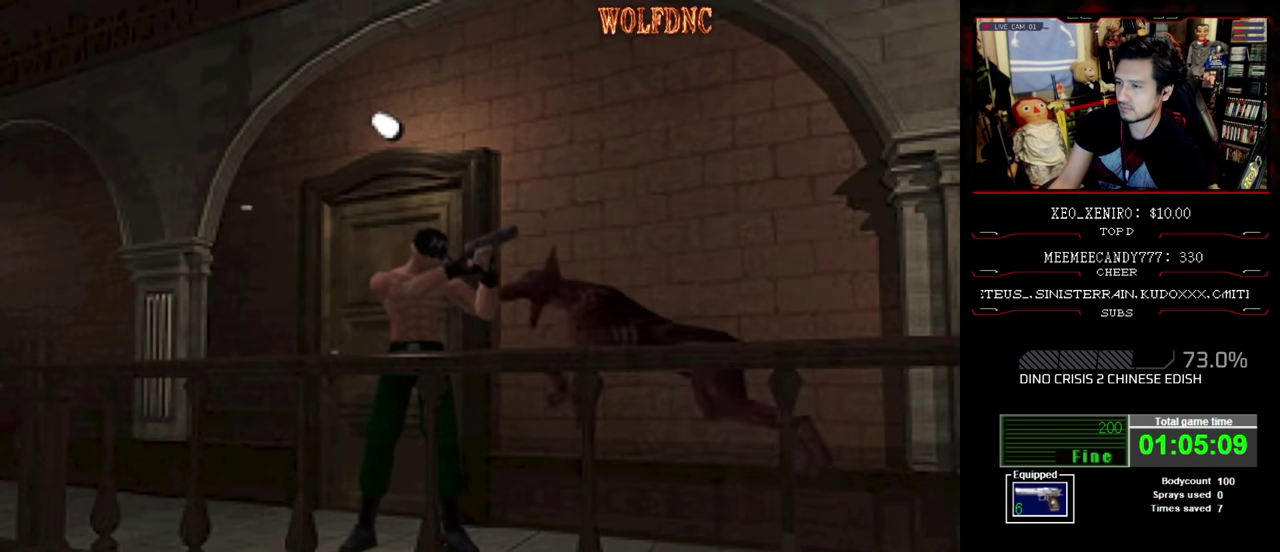
{"dt_ms": 500, "buttons": ["DPAD_UP"], "events": [[100, "DPAD_LEFT", "down"], [184, "DPAD_LEFT", "up"], [234, "R1", "up"], [467, "DPAD_UP", "down"]]}
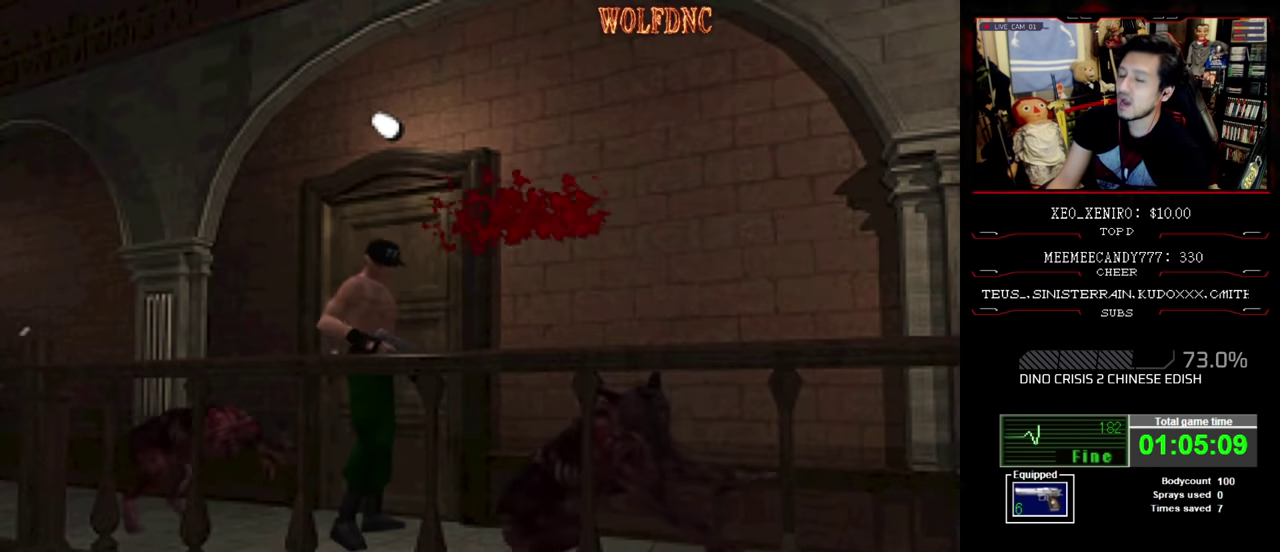
{"dt_ms": 500, "buttons": ["SQUARE", "DPAD_UP"], "events": [[17, "SQUARE", "down"], [50, "DPAD_LEFT", "down"], [150, "DPAD_LEFT", "up"]]}
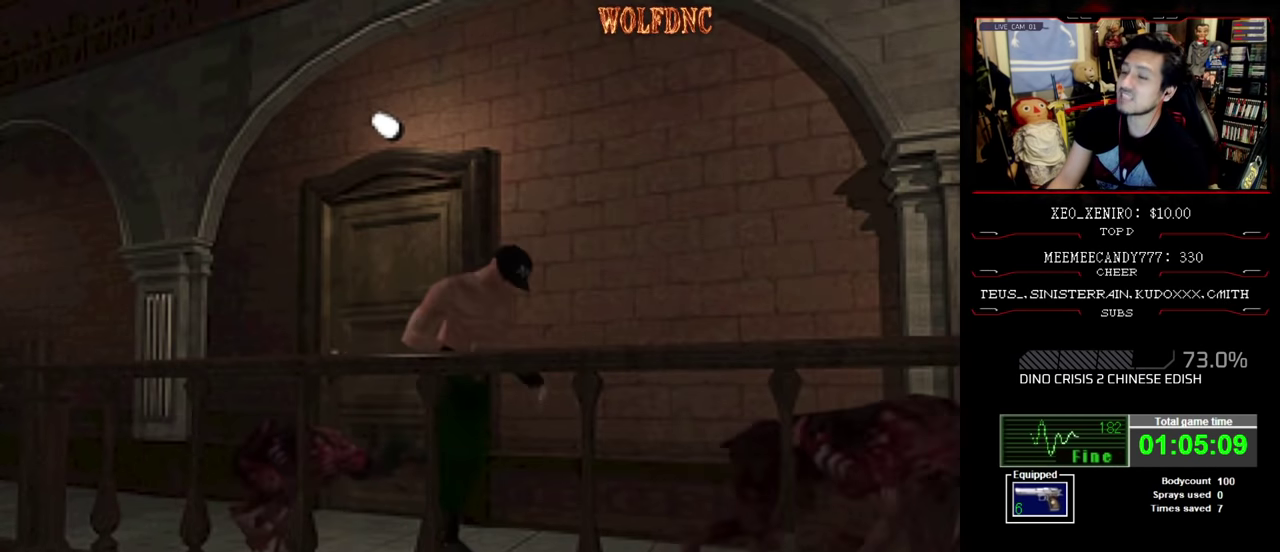
{"dt_ms": 500, "buttons": ["SQUARE", "DPAD_UP", "DPAD_LEFT"], "events": [[450, "DPAD_LEFT", "down"]]}
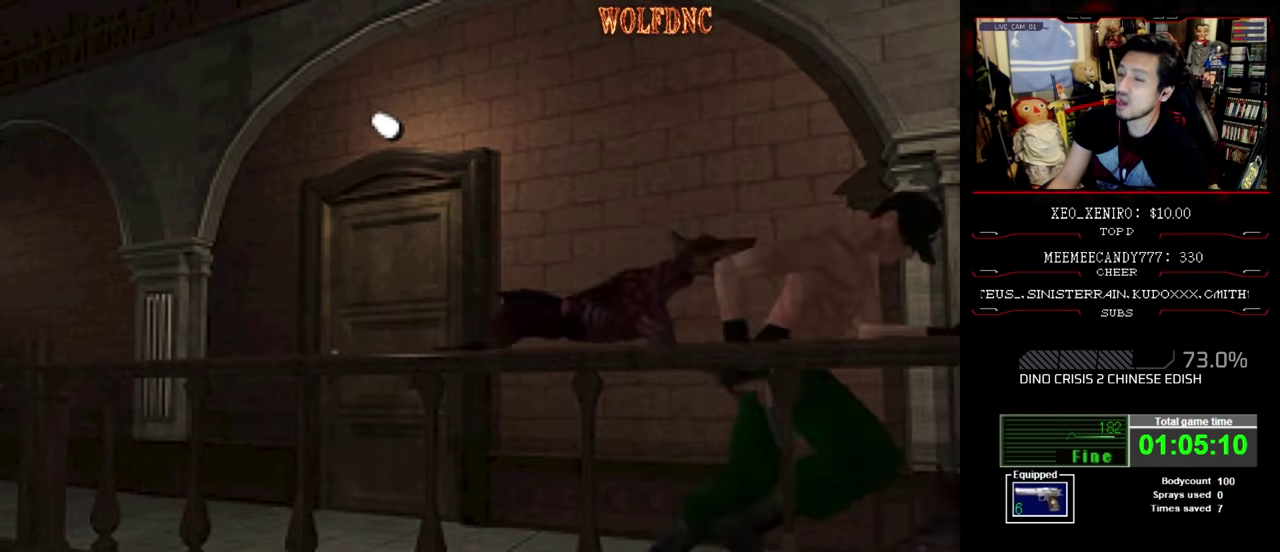
{"dt_ms": 500, "buttons": ["CROSS", "R1", "DPAD_DOWN"], "events": [[84, "DPAD_UP", "up"], [84, "R1", "down"], [184, "DPAD_DOWN", "down"], [184, "SQUARE", "up"], [234, "DPAD_LEFT", "up"], [284, "CROSS", "down"]]}
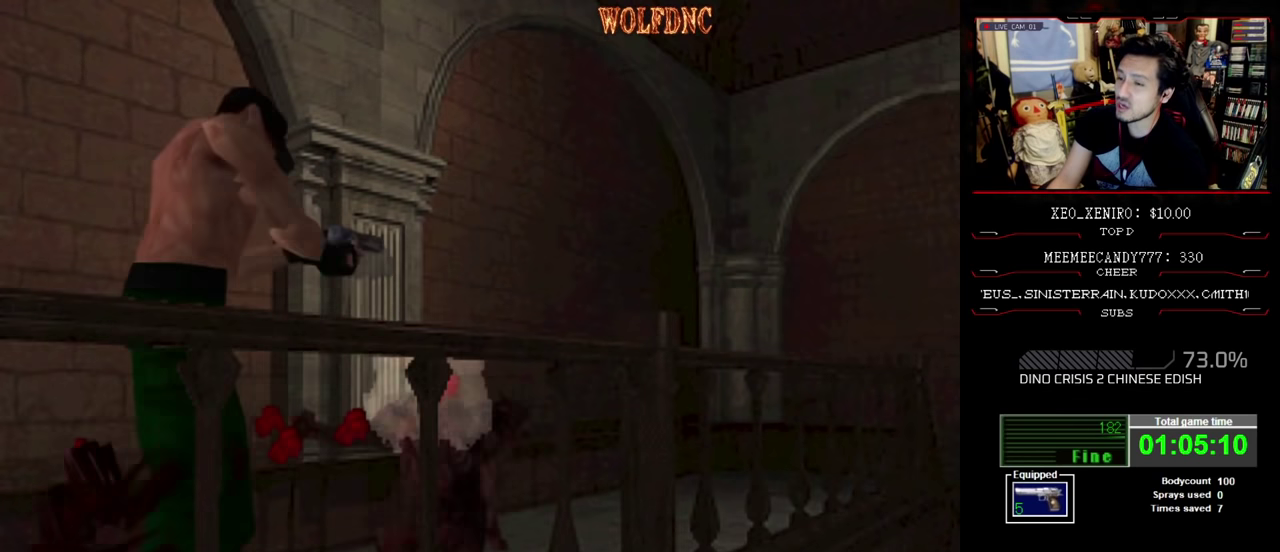
{"dt_ms": 500, "buttons": ["R1", "DPAD_DOWN"], "events": [[384, "CROSS", "up"]]}
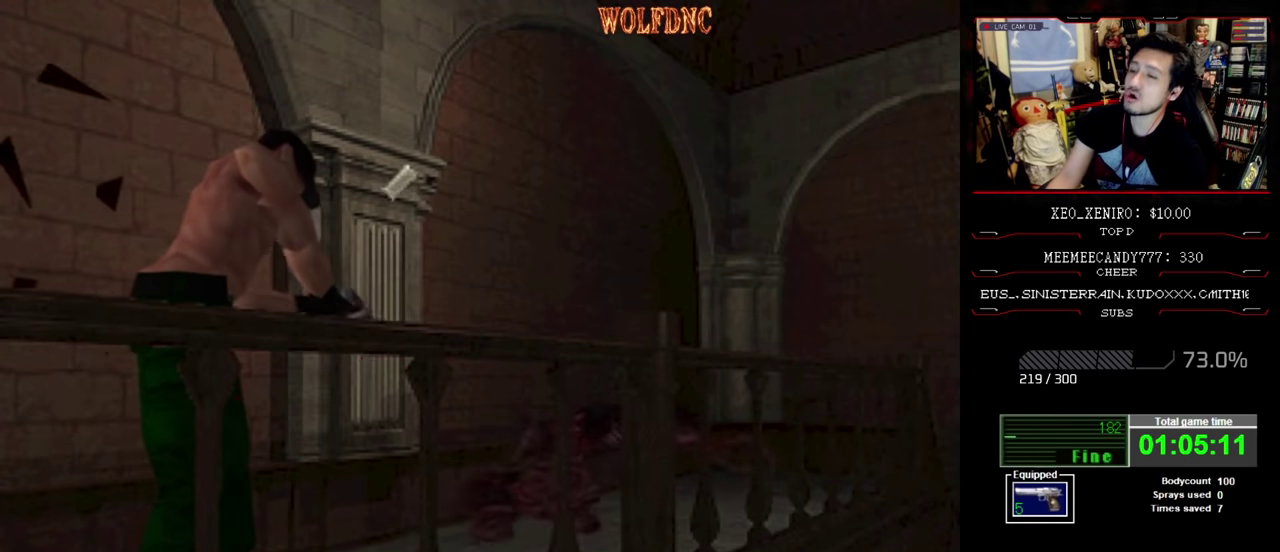
{"dt_ms": 500, "buttons": ["R1", "DPAD_DOWN"], "events": [[317, "DPAD_LEFT", "down"], [400, "DPAD_LEFT", "up"]]}
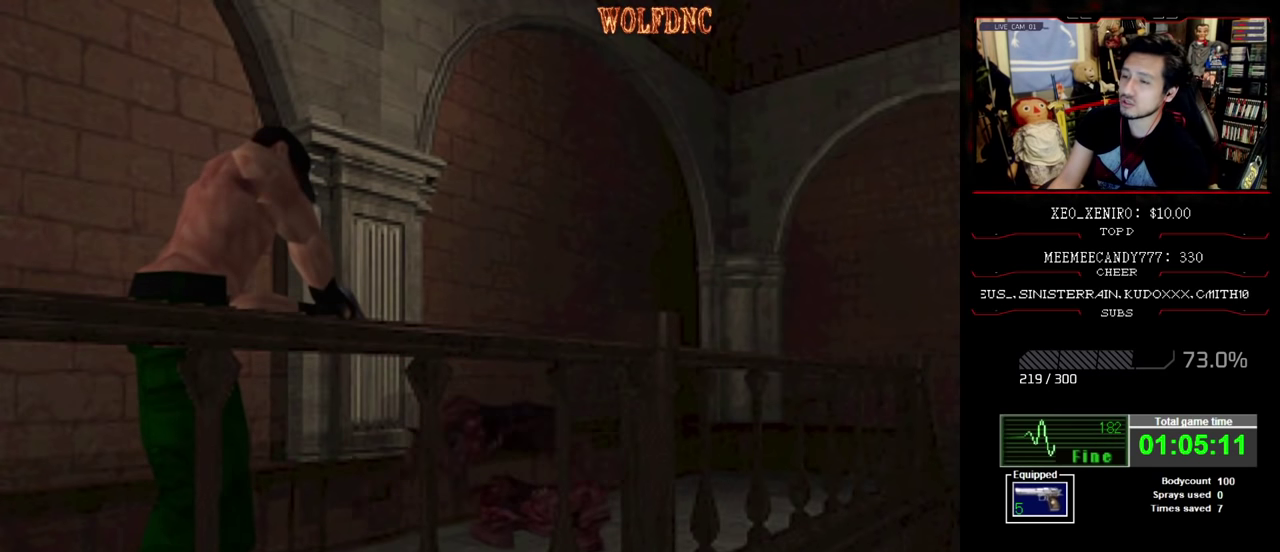
{"dt_ms": 500, "buttons": ["CROSS", "R1", "DPAD_DOWN"], "events": [[234, "DPAD_LEFT", "down"], [417, "CROSS", "down"], [467, "DPAD_LEFT", "up"]]}
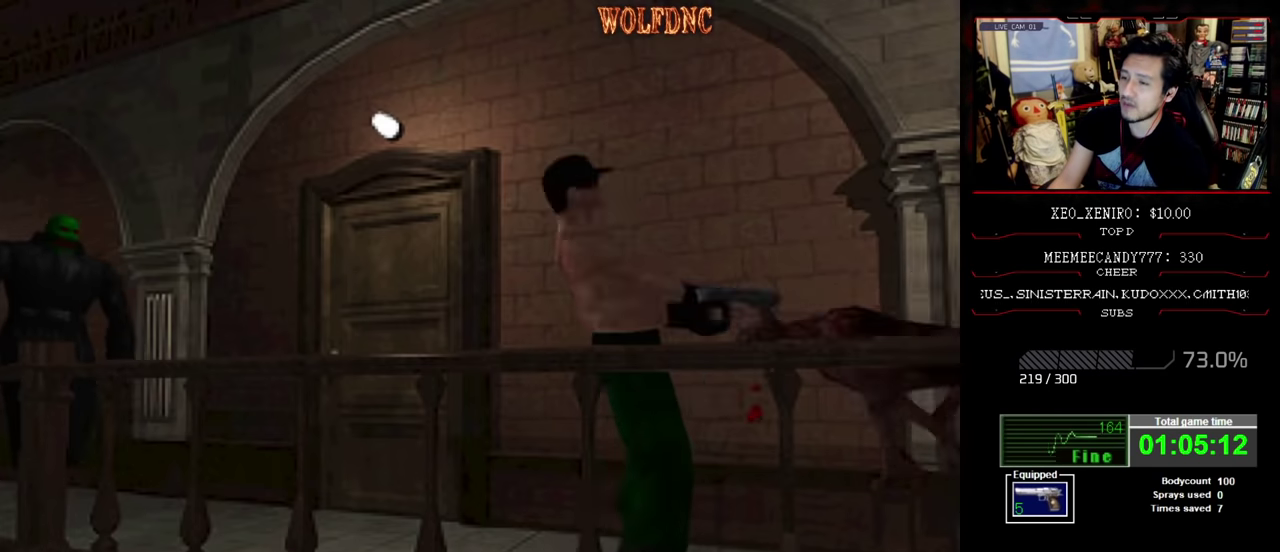
{"dt_ms": 500, "buttons": ["R1", "DPAD_DOWN"], "events": [[200, "CROSS", "up"], [250, "DPAD_DOWN", "up"], [484, "DPAD_DOWN", "down"]]}
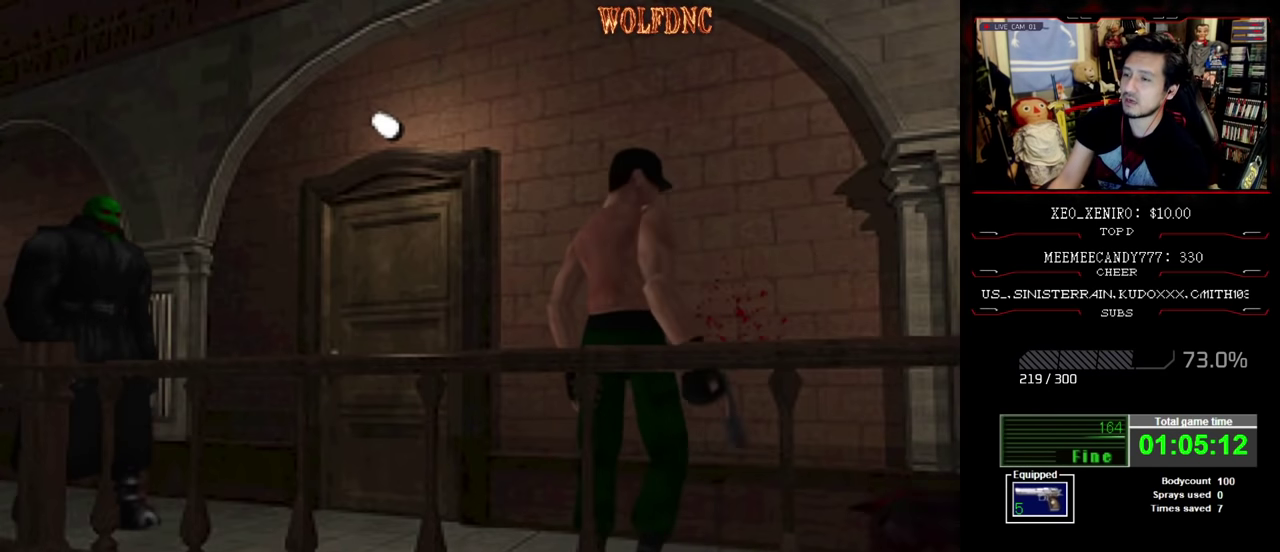
{"dt_ms": 500, "buttons": ["R1", "DPAD_RIGHT"], "events": [[34, "DPAD_DOWN", "up"], [217, "DPAD_RIGHT", "down"]]}
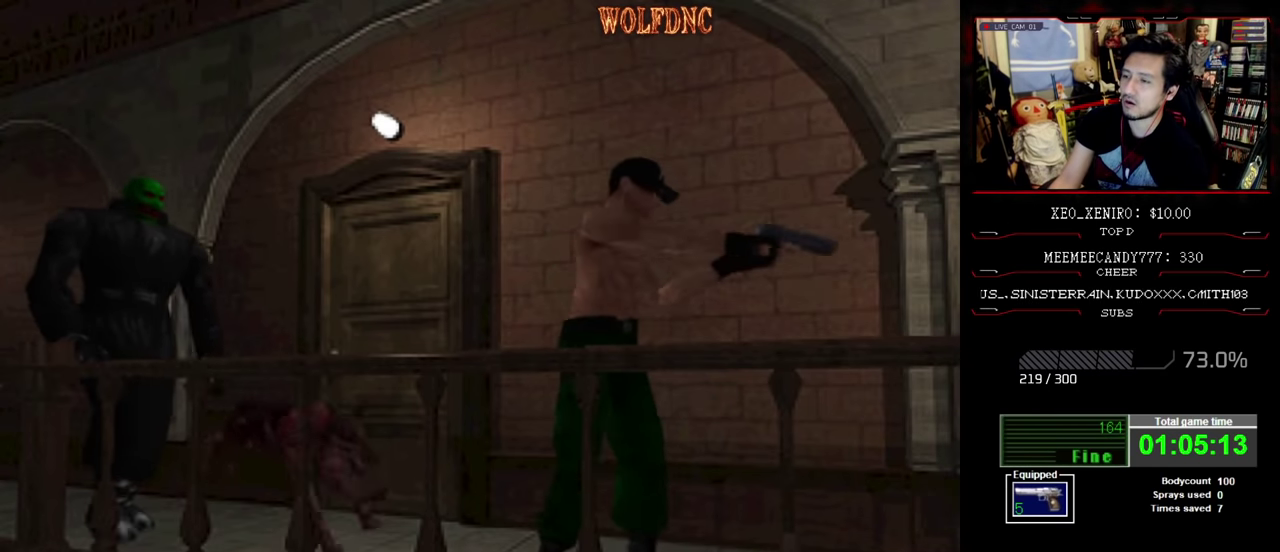
{"dt_ms": 500, "buttons": ["CROSS", "R1"], "events": [[84, "DPAD_RIGHT", "up"], [317, "CROSS", "down"]]}
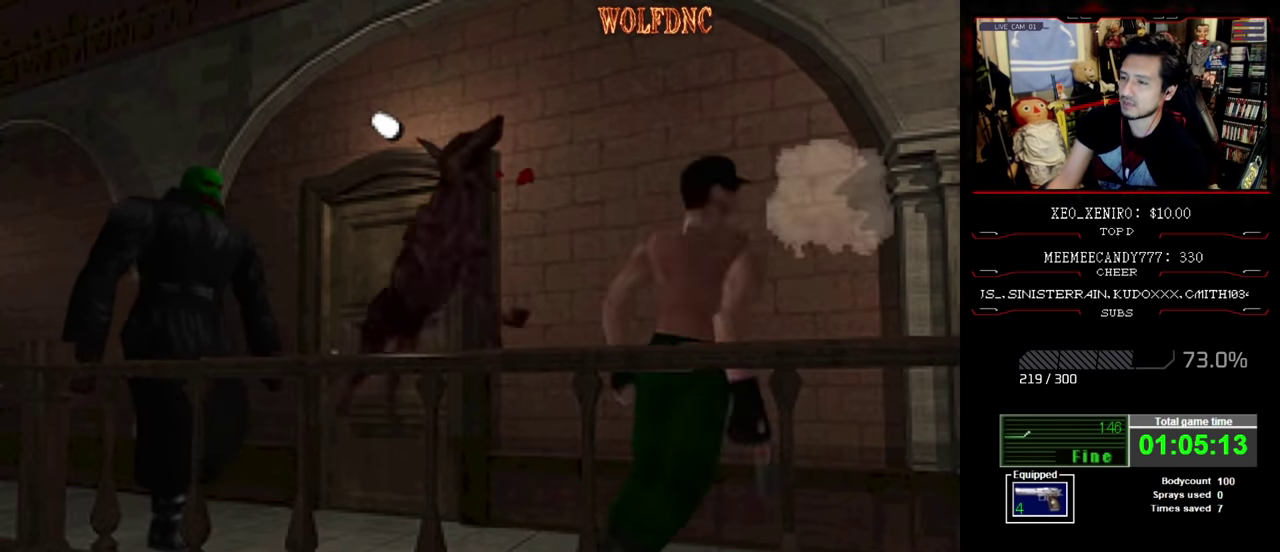
{"dt_ms": 500, "buttons": ["SQUARE", "DPAD_UP"], "events": [[17, "CROSS", "up"], [100, "R1", "up"], [384, "DPAD_UP", "down"], [484, "SQUARE", "down"]]}
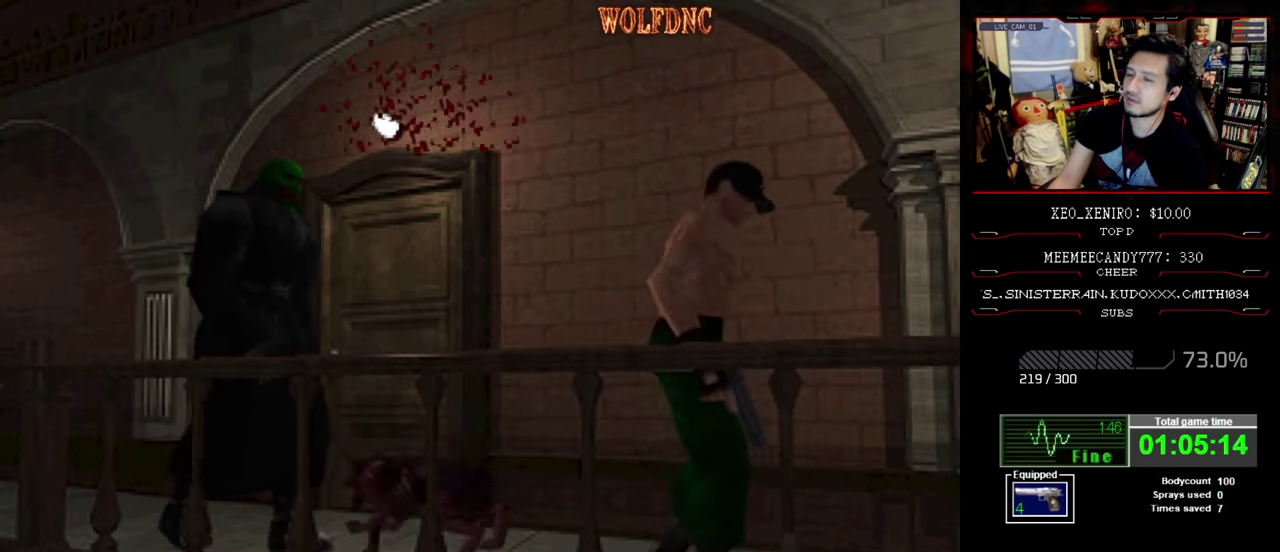
{"dt_ms": 500, "buttons": ["SQUARE", "DPAD_UP"], "events": [[84, "DPAD_RIGHT", "down"], [267, "DPAD_RIGHT", "up"]]}
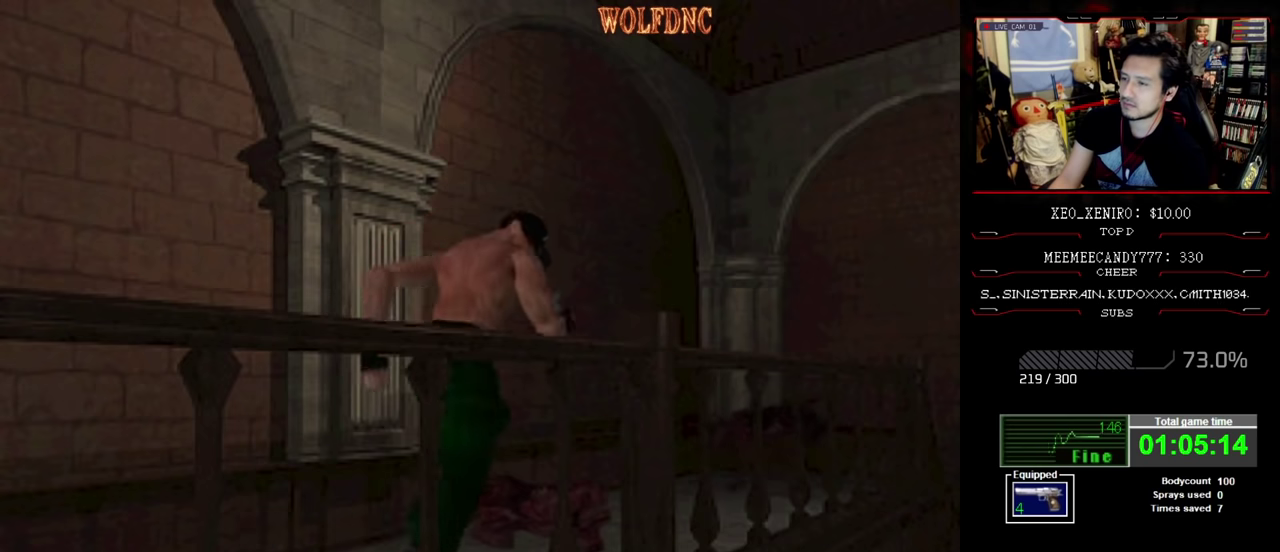
{"dt_ms": 500, "buttons": ["SQUARE", "R1"], "events": [[417, "R1", "down"], [467, "DPAD_UP", "up"]]}
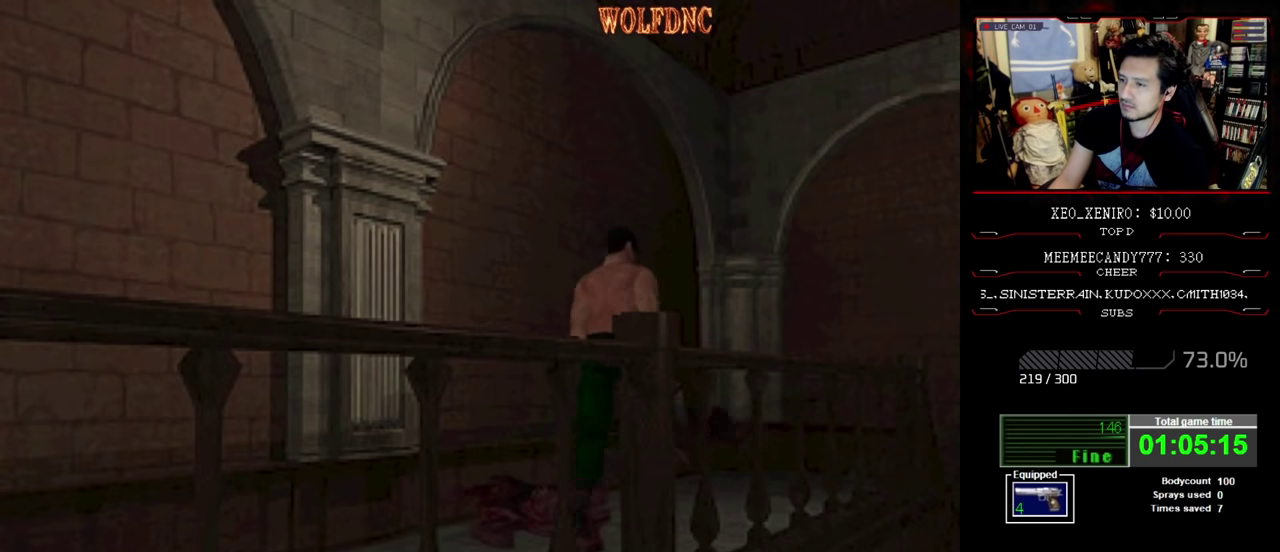
{"dt_ms": 500, "buttons": ["CROSS", "R1", "DPAD_DOWN"], "events": [[17, "CROSS", "down"], [17, "DPAD_DOWN", "down"], [17, "SQUARE", "up"], [333, "DPAD_LEFT", "down"], [383, "CROSS", "up"], [433, "CROSS", "down"], [483, "DPAD_LEFT", "up"]]}
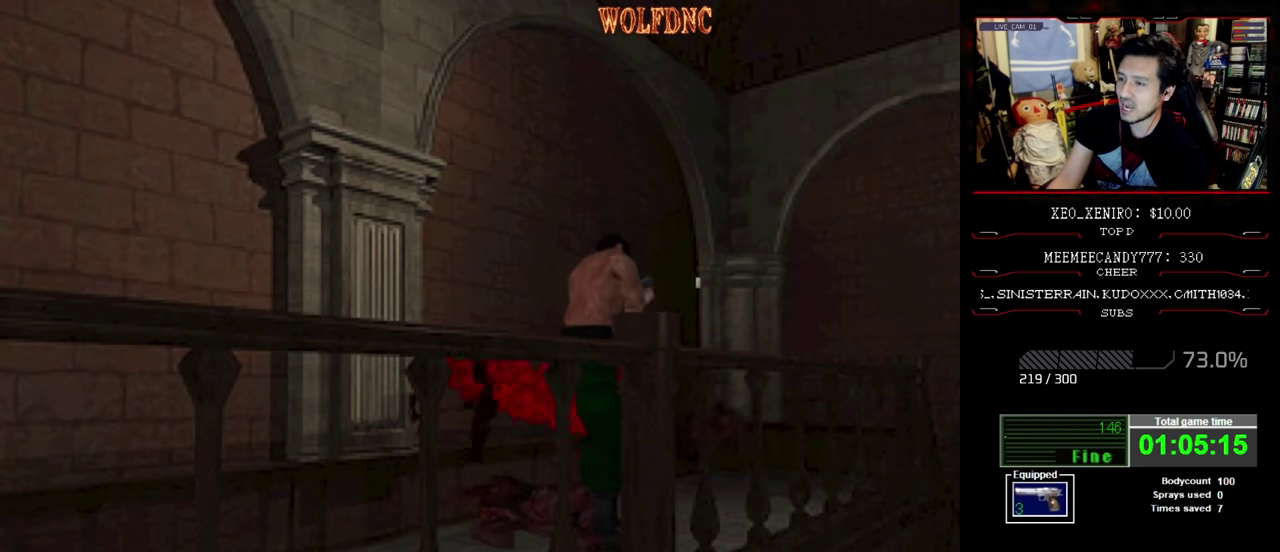
{"dt_ms": 500, "buttons": ["SQUARE", "DPAD_UP", "DPAD_LEFT"], "events": [[67, "CROSS", "up"], [67, "DPAD_DOWN", "up"], [167, "R1", "up"], [350, "DPAD_UP", "down"], [383, "DPAD_LEFT", "down"], [383, "SQUARE", "down"]]}